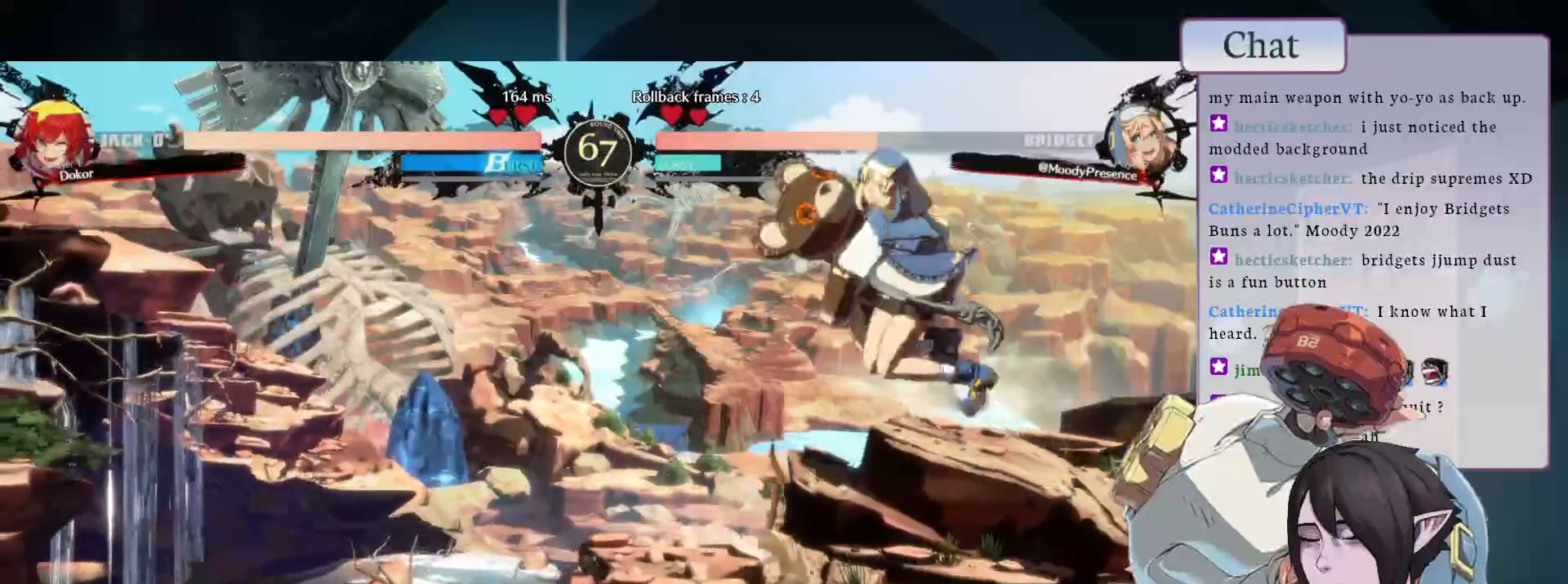
Gameplay with a controller (arcade stick); each line is a JSON object with the inputs held at the frame after it. "events" lists button and stick changes between this image and that frame as [ms after this image, input, new state], when the widget could be followed in between. Not read: L3 R3.
{"buttons": [], "left_stick": "center", "events": [[483, "TRIANGLE", "up"]]}
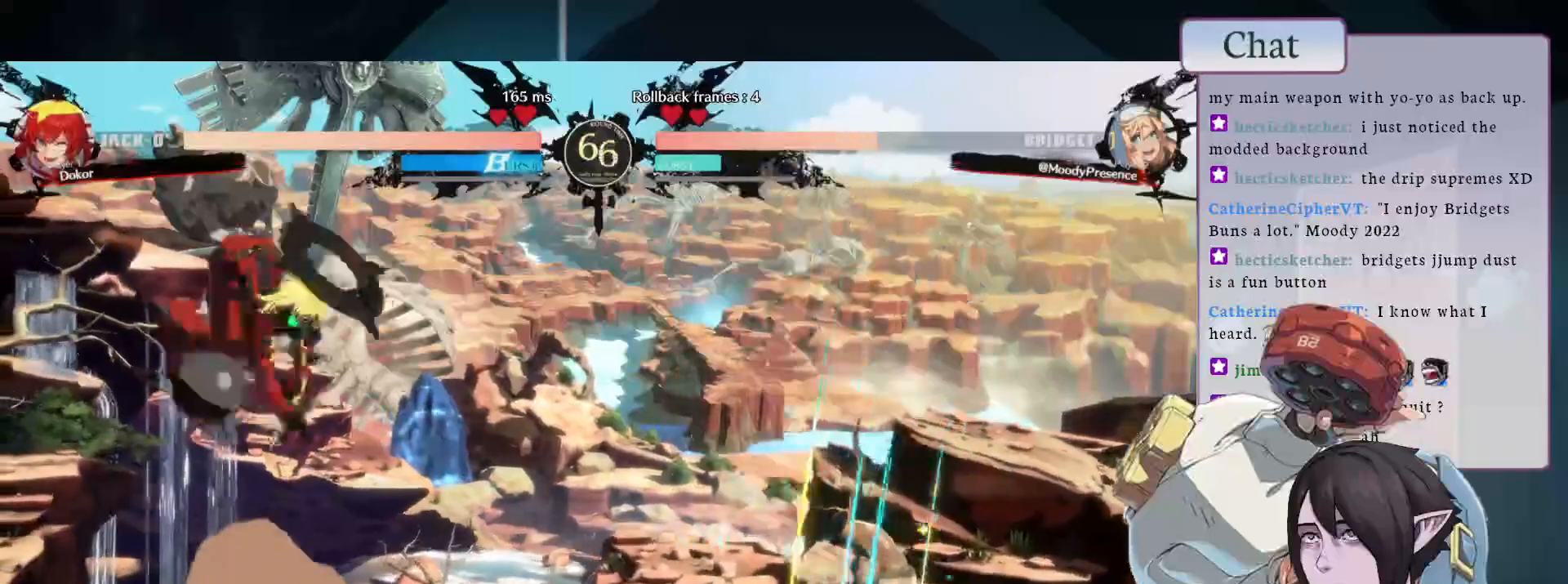
{"buttons": [], "left_stick": "center", "events": []}
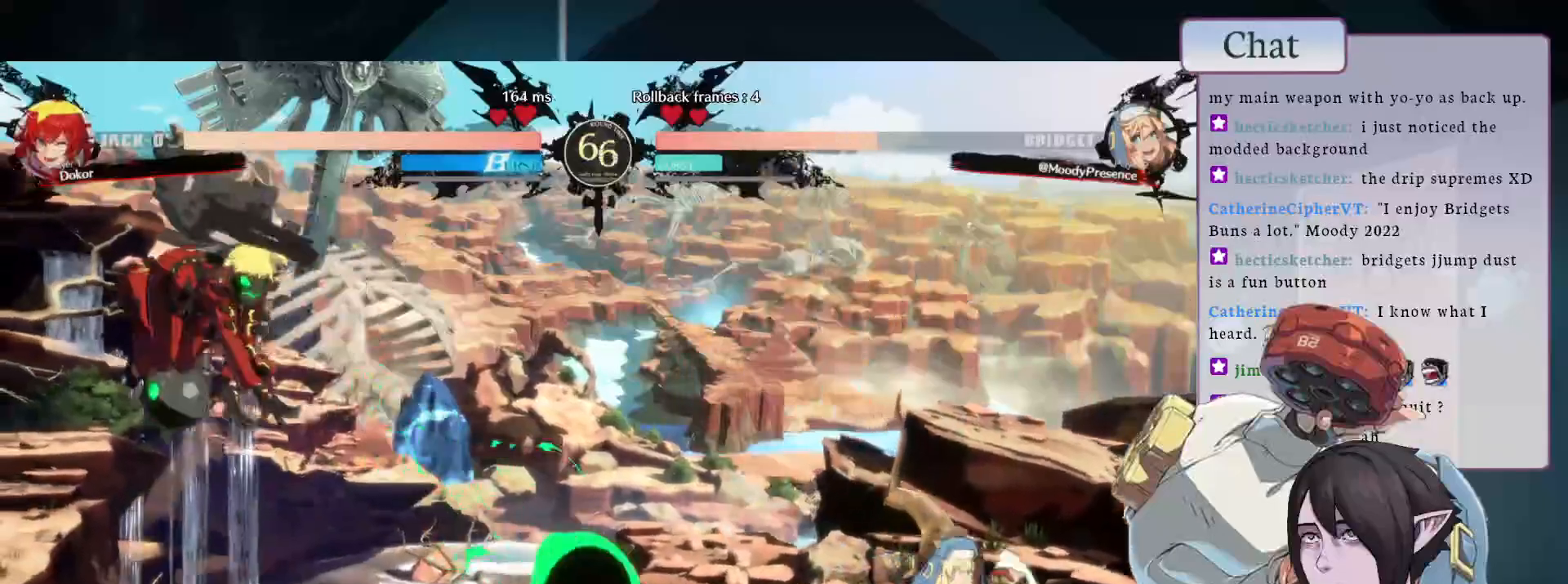
{"buttons": [], "left_stick": "center", "events": [[83, "CIRCLE", "down"], [317, "CIRCLE", "up"]]}
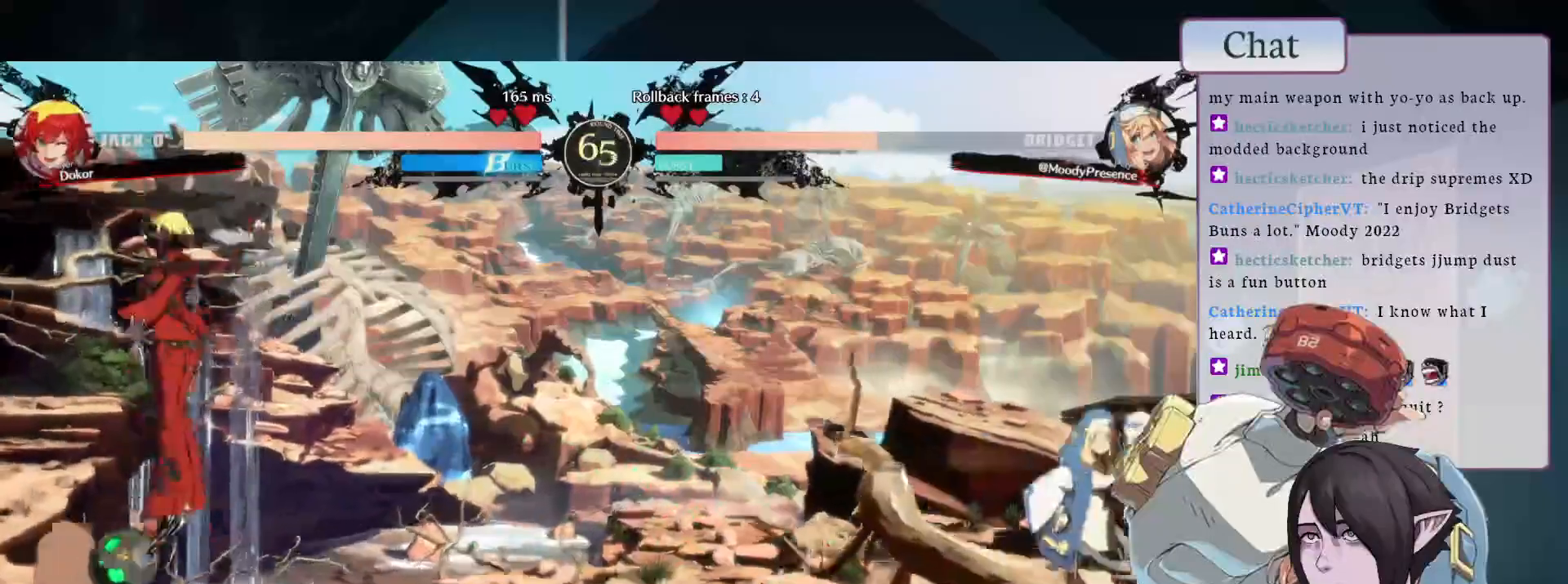
{"buttons": ["CIRCLE"], "left_stick": "center", "events": [[283, "CIRCLE", "down"]]}
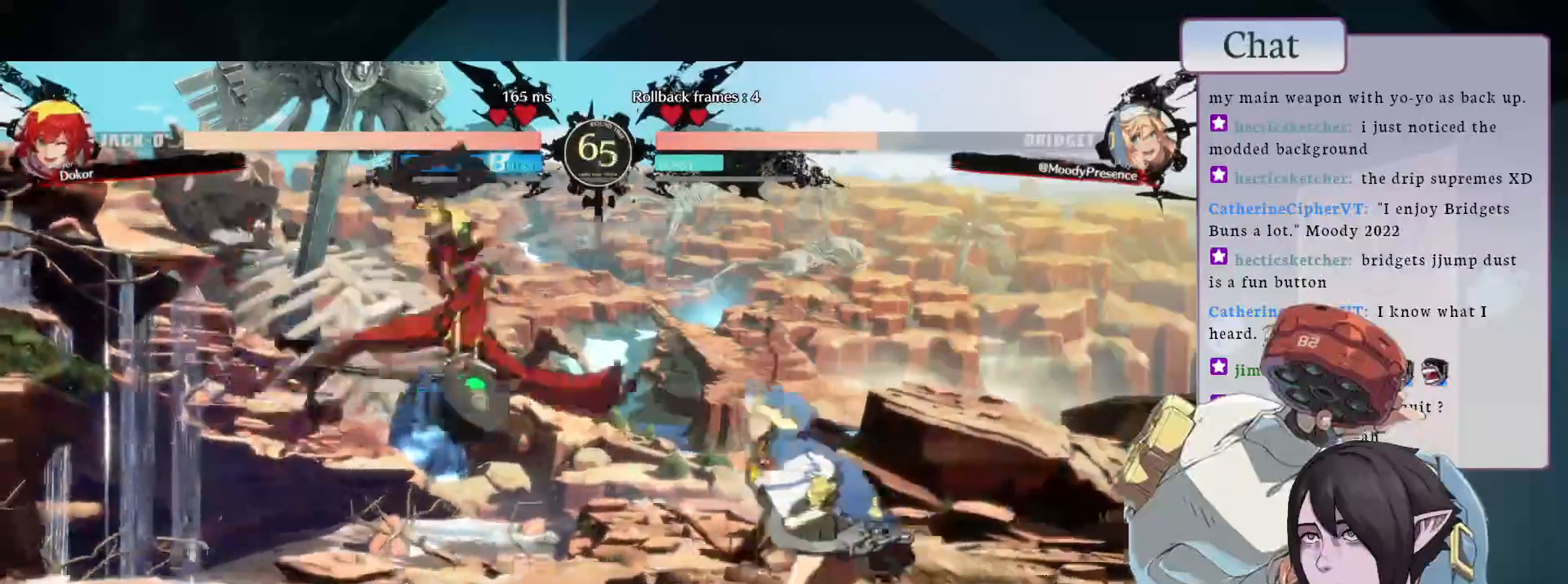
{"buttons": [], "left_stick": "center", "events": [[67, "CIRCLE", "up"], [117, "TRIANGLE", "down"], [300, "TRIANGLE", "up"]]}
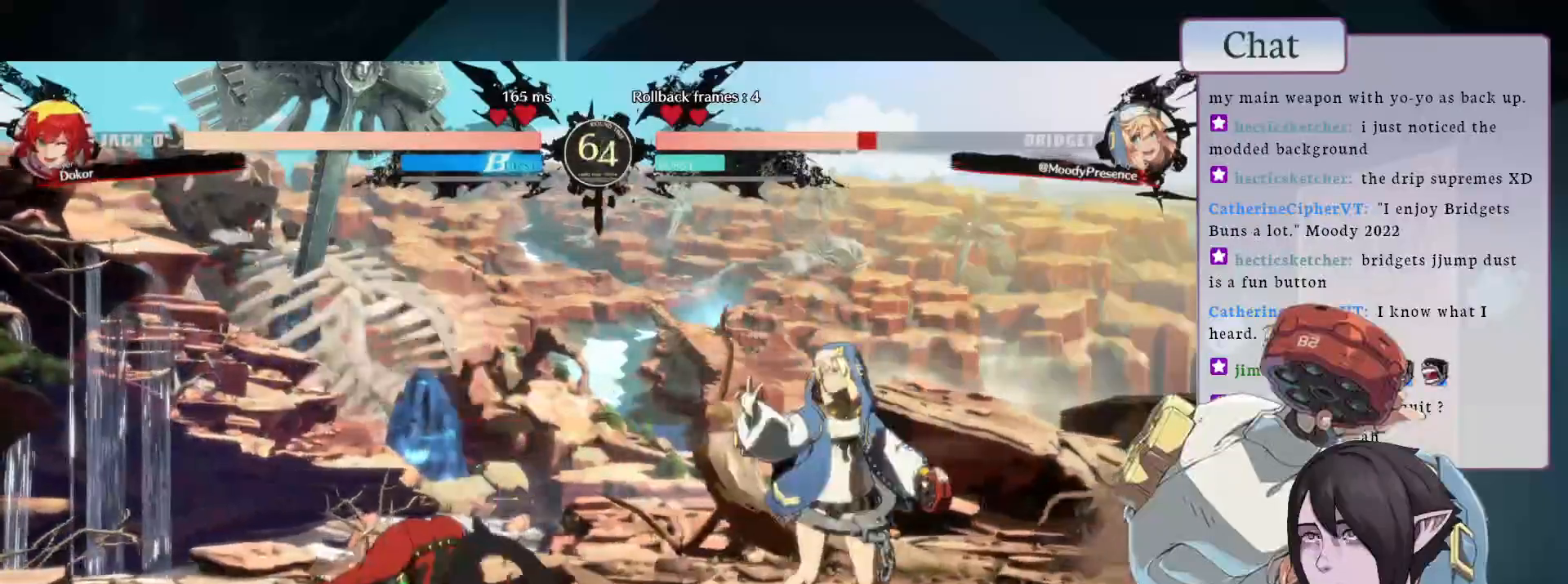
{"buttons": ["L1"], "left_stick": "center", "events": [[450, "L1", "down"]]}
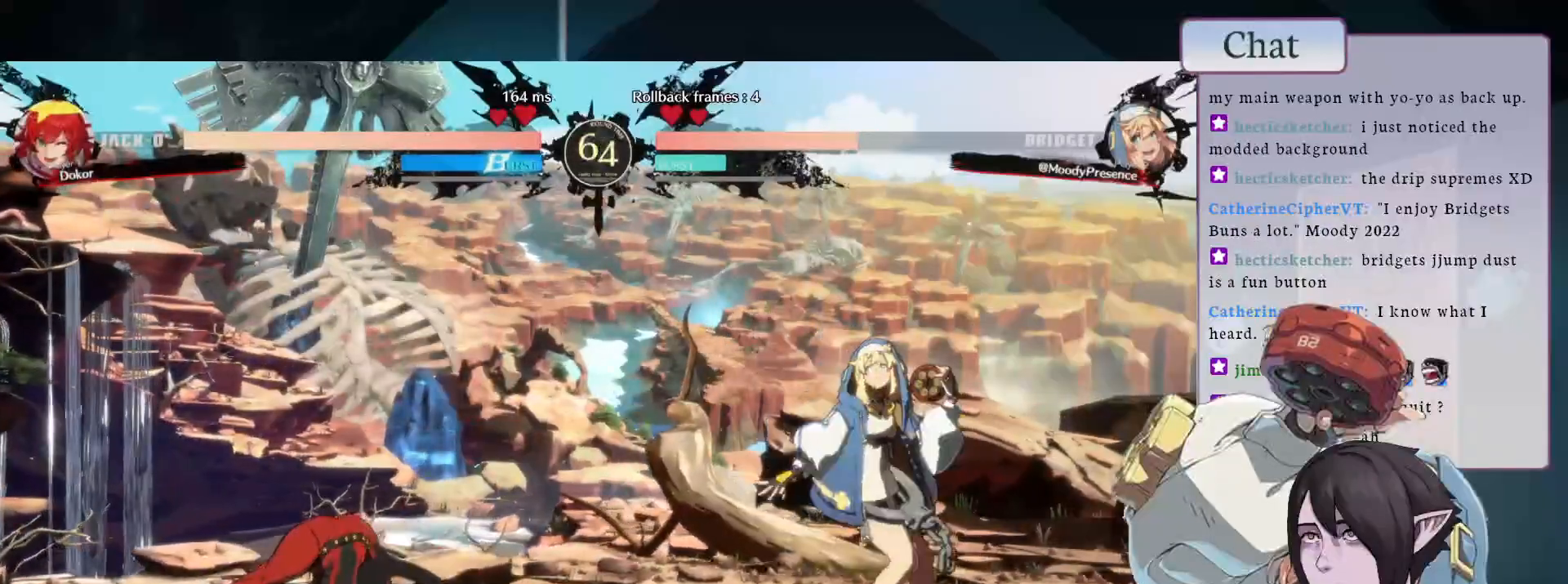
{"buttons": ["L2"], "left_stick": "center", "events": [[200, "L1", "up"], [350, "L2", "down"]]}
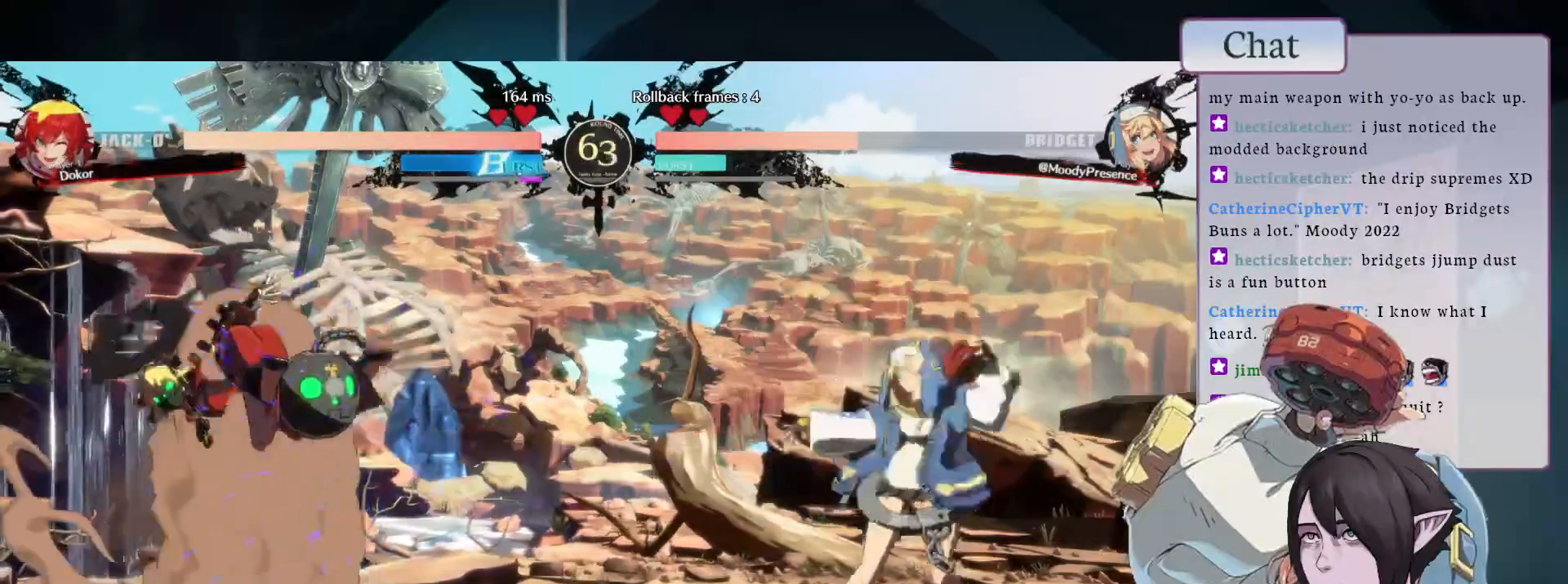
{"buttons": [], "left_stick": "center", "events": [[17, "L2", "up"]]}
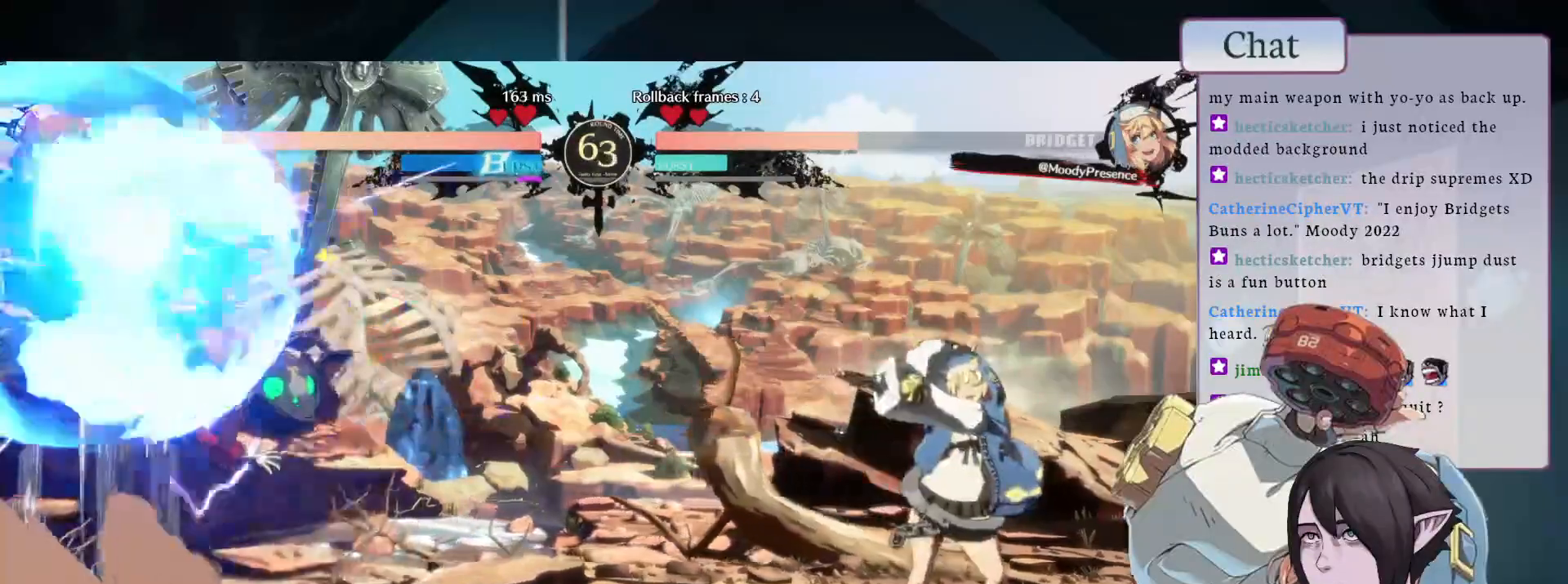
{"buttons": [], "left_stick": "center", "events": []}
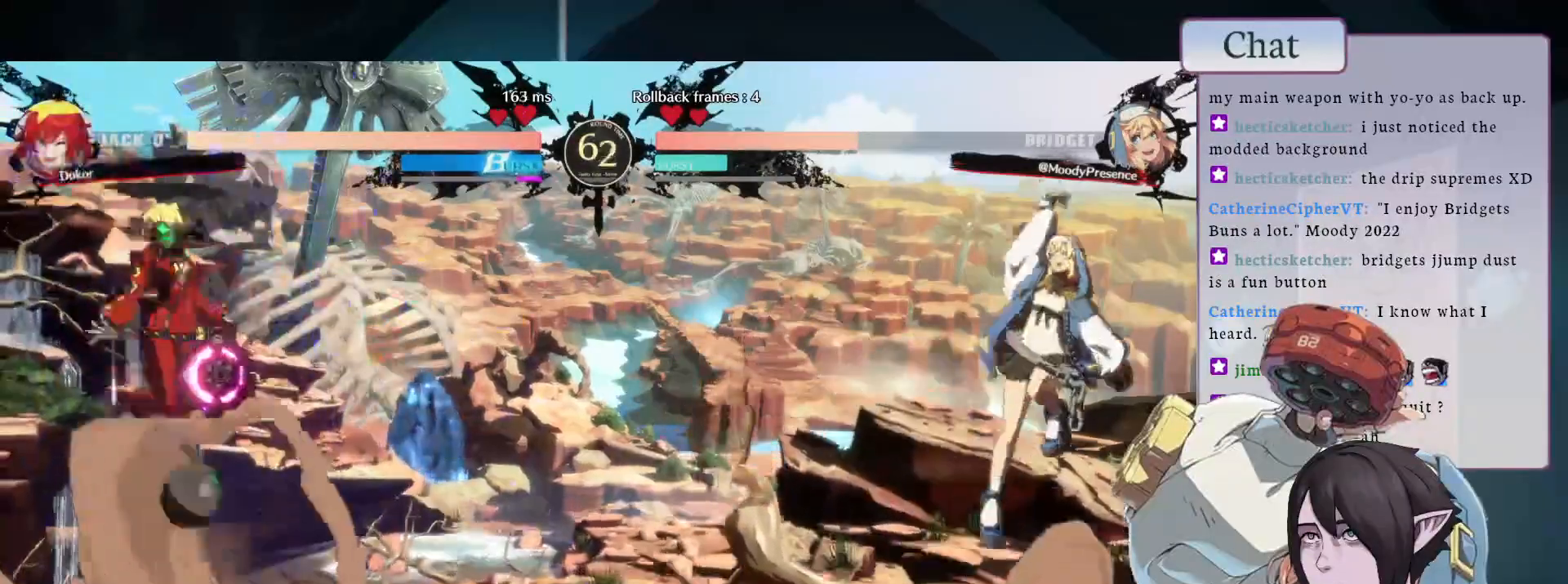
{"buttons": ["L1"], "left_stick": "center", "events": [[500, "L1", "down"]]}
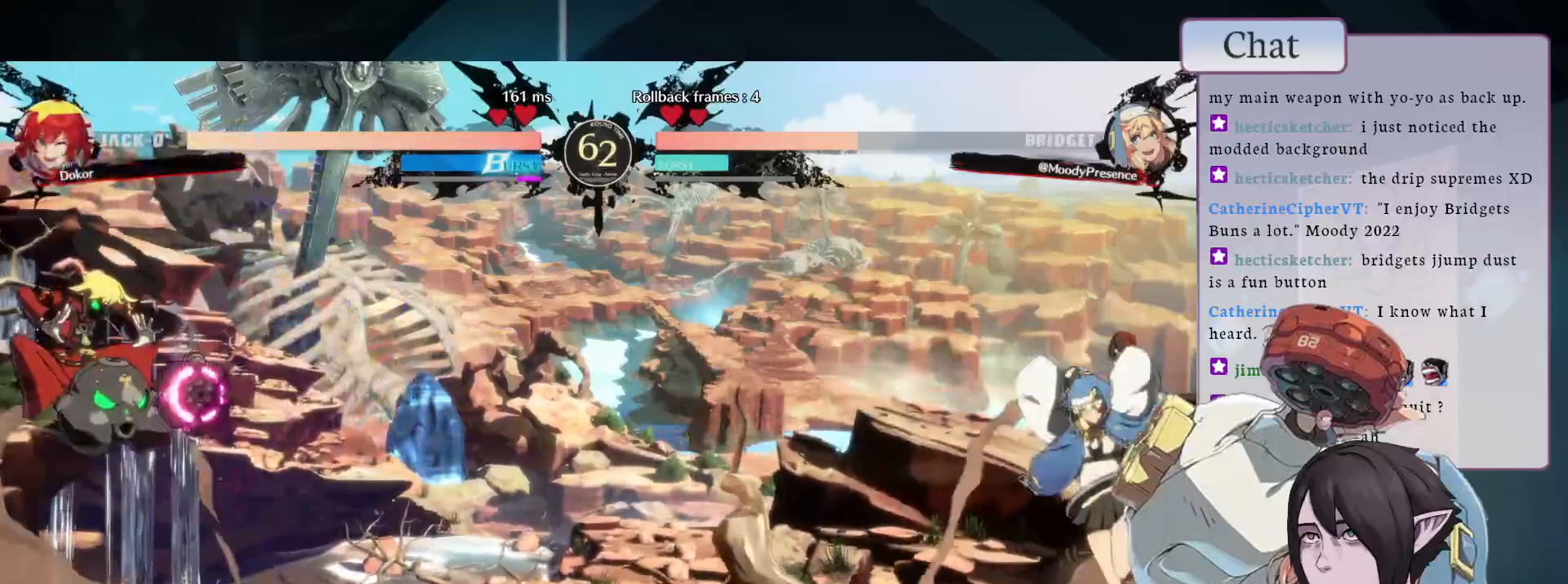
{"buttons": [], "left_stick": "center", "events": [[133, "L1", "up"]]}
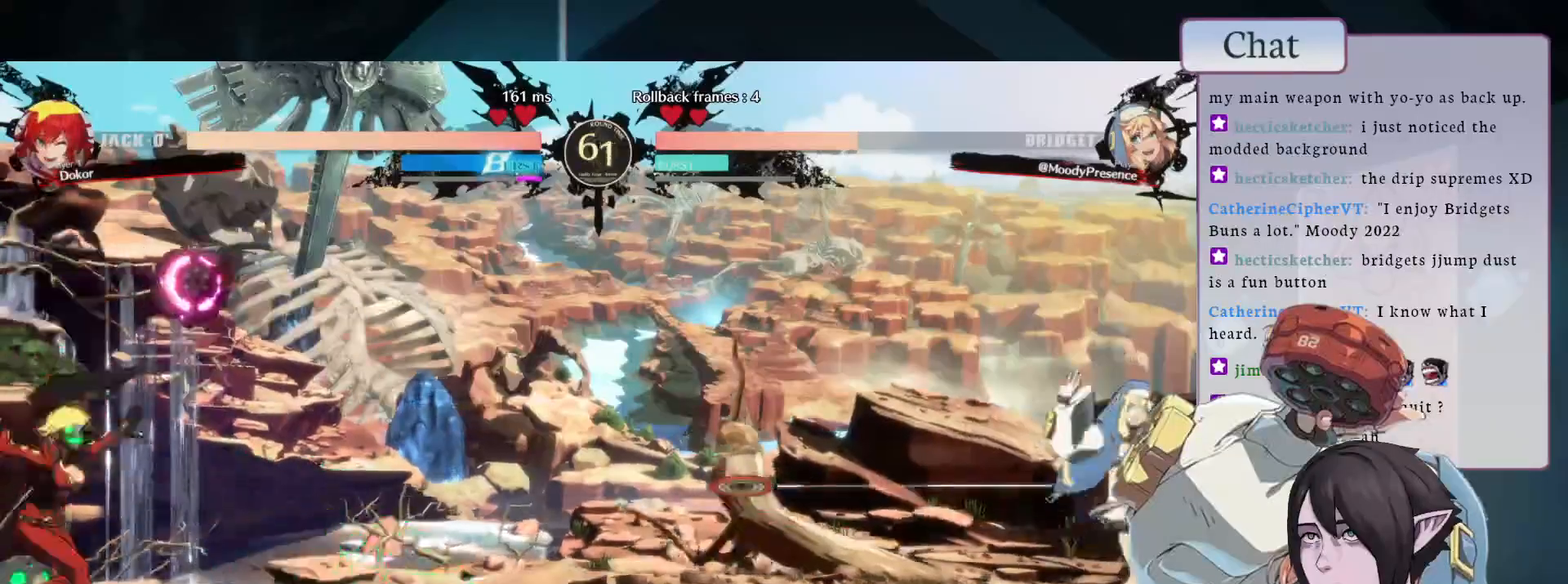
{"buttons": [], "left_stick": "center", "events": [[333, "TRIANGLE", "down"], [500, "TRIANGLE", "up"]]}
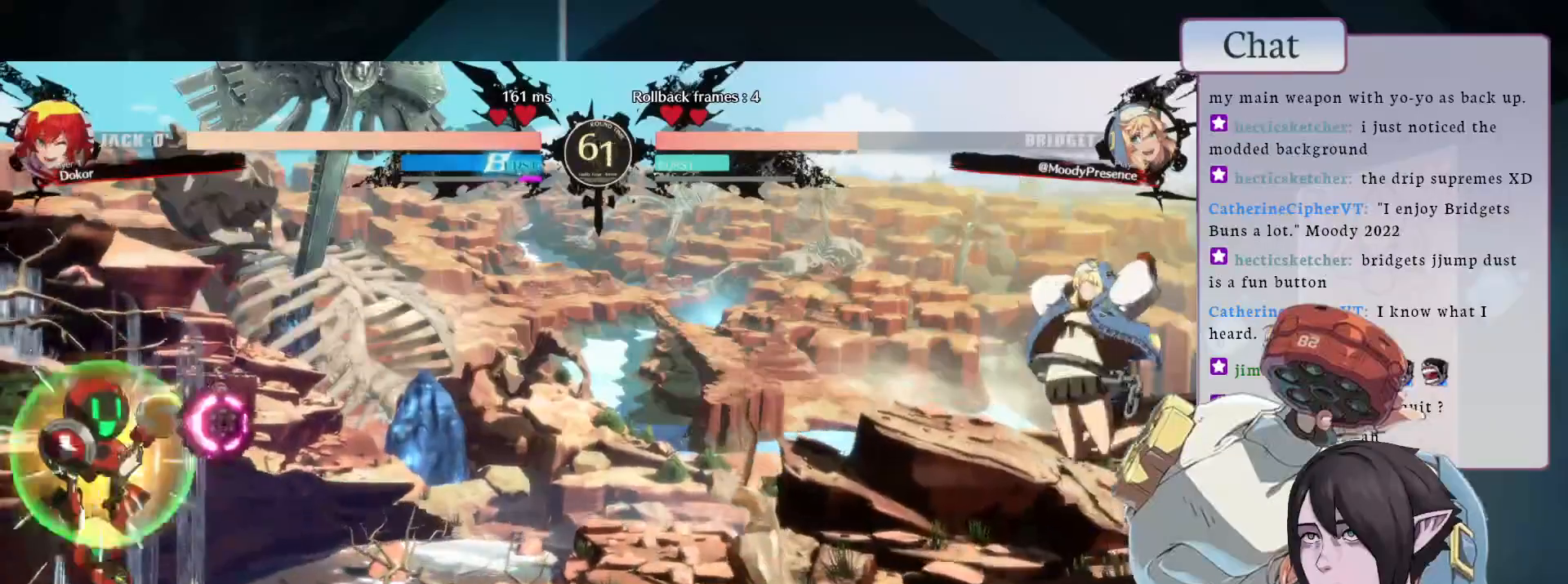
{"buttons": [], "left_stick": "center", "events": [[367, "L1", "down"], [467, "L1", "up"]]}
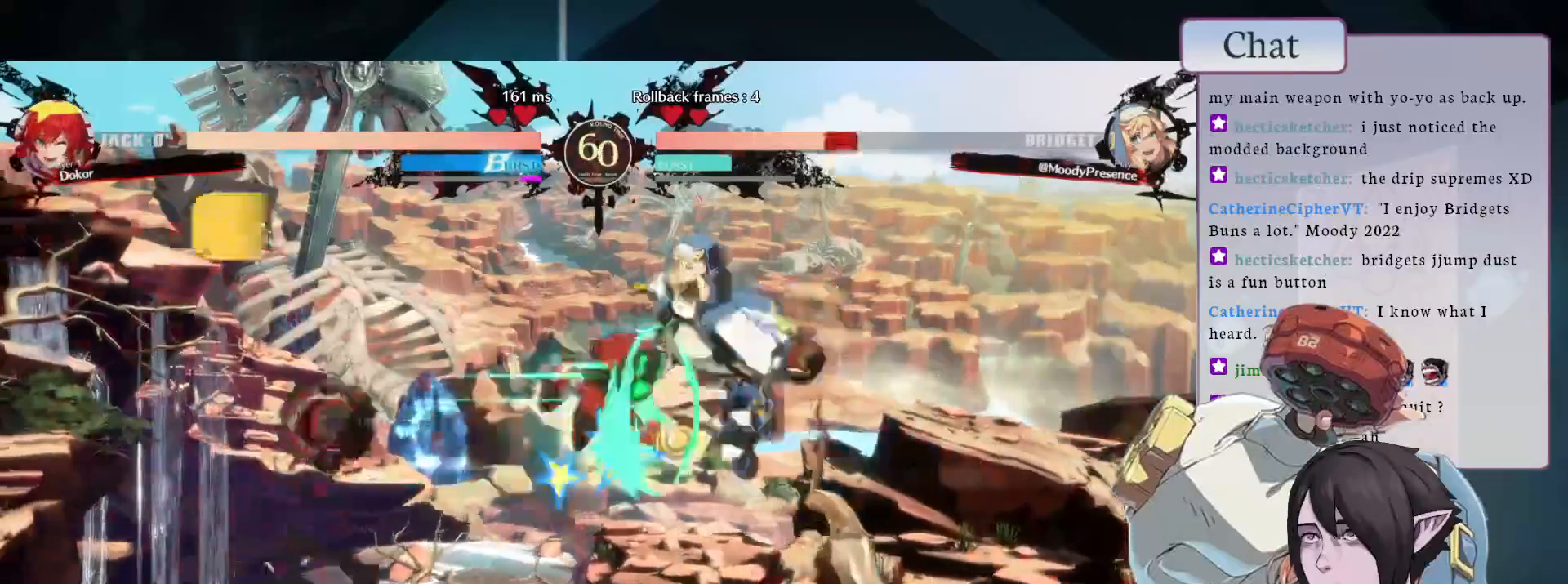
{"buttons": [], "left_stick": "center", "events": [[50, "L1", "down"], [117, "L1", "up"], [183, "L1", "down"], [267, "L1", "up"]]}
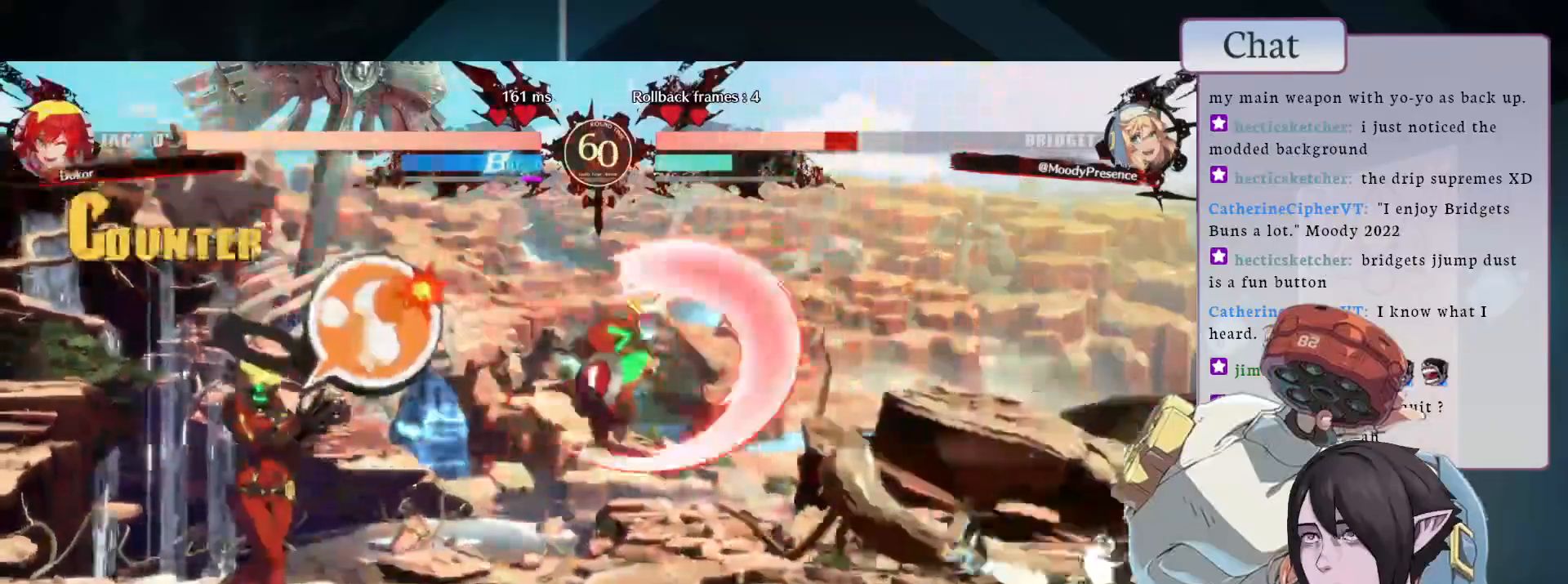
{"buttons": [], "left_stick": "center"}
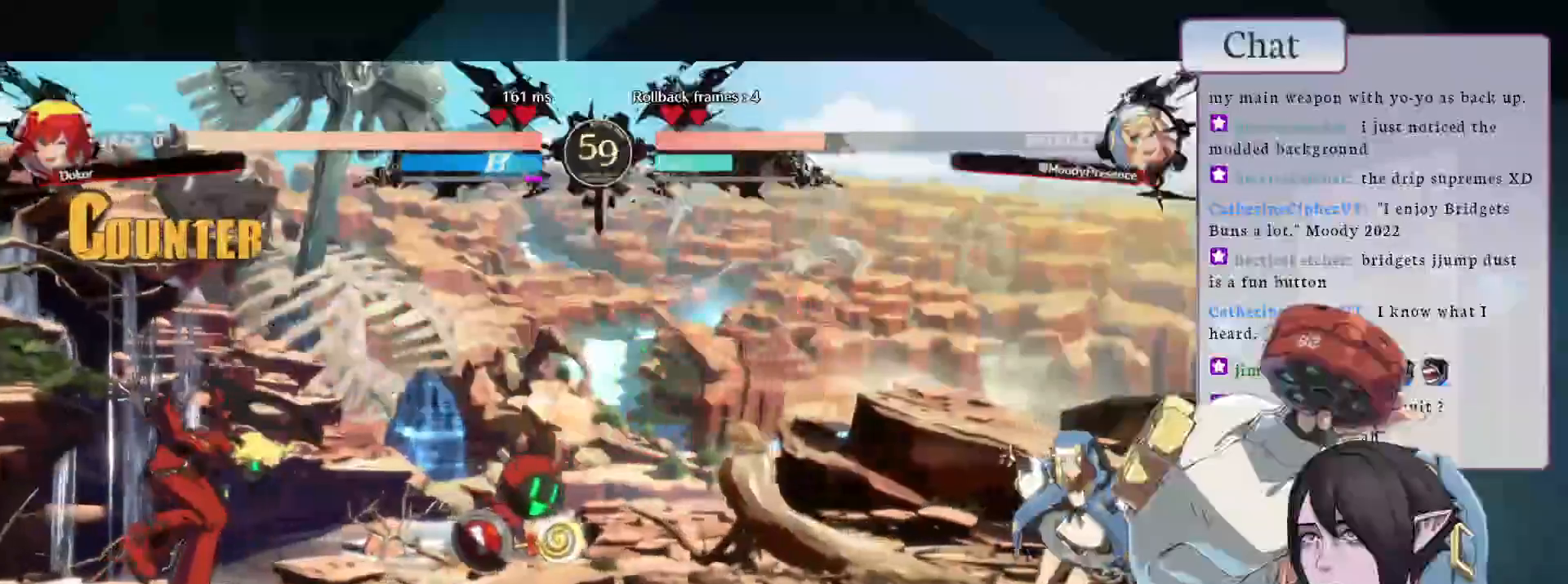
{"buttons": [], "left_stick": "center", "events": []}
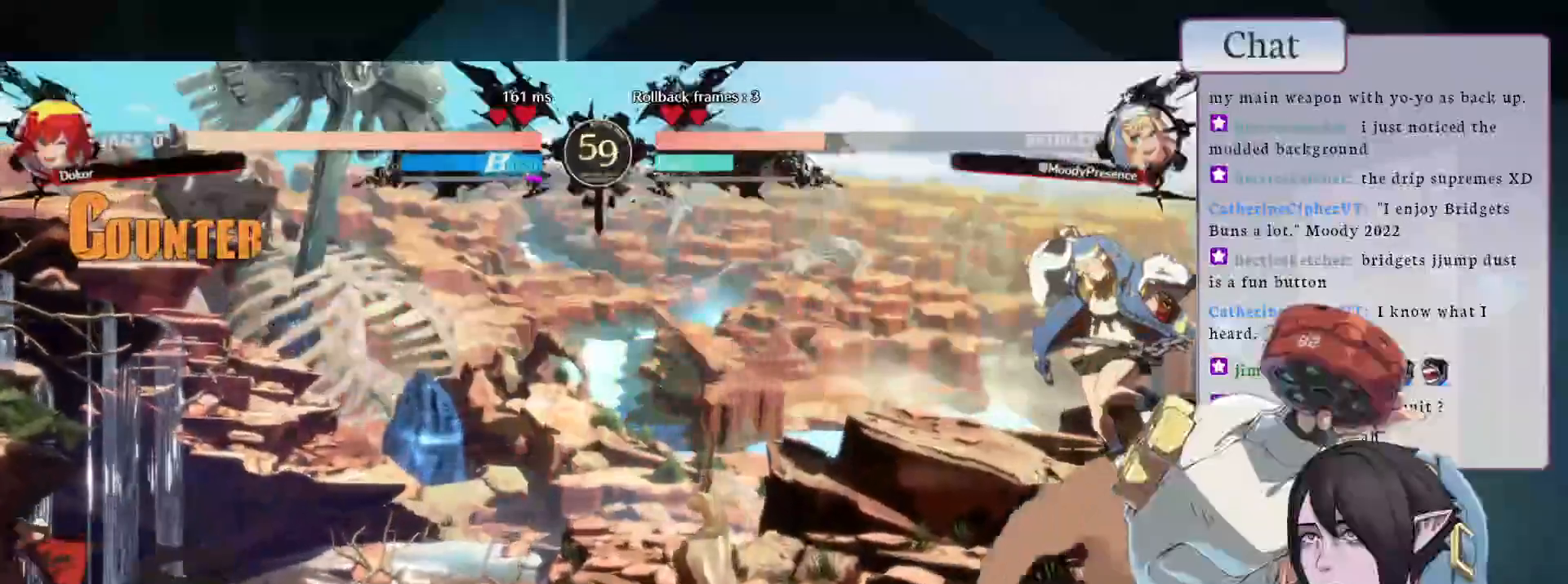
{"buttons": [], "left_stick": "center", "events": []}
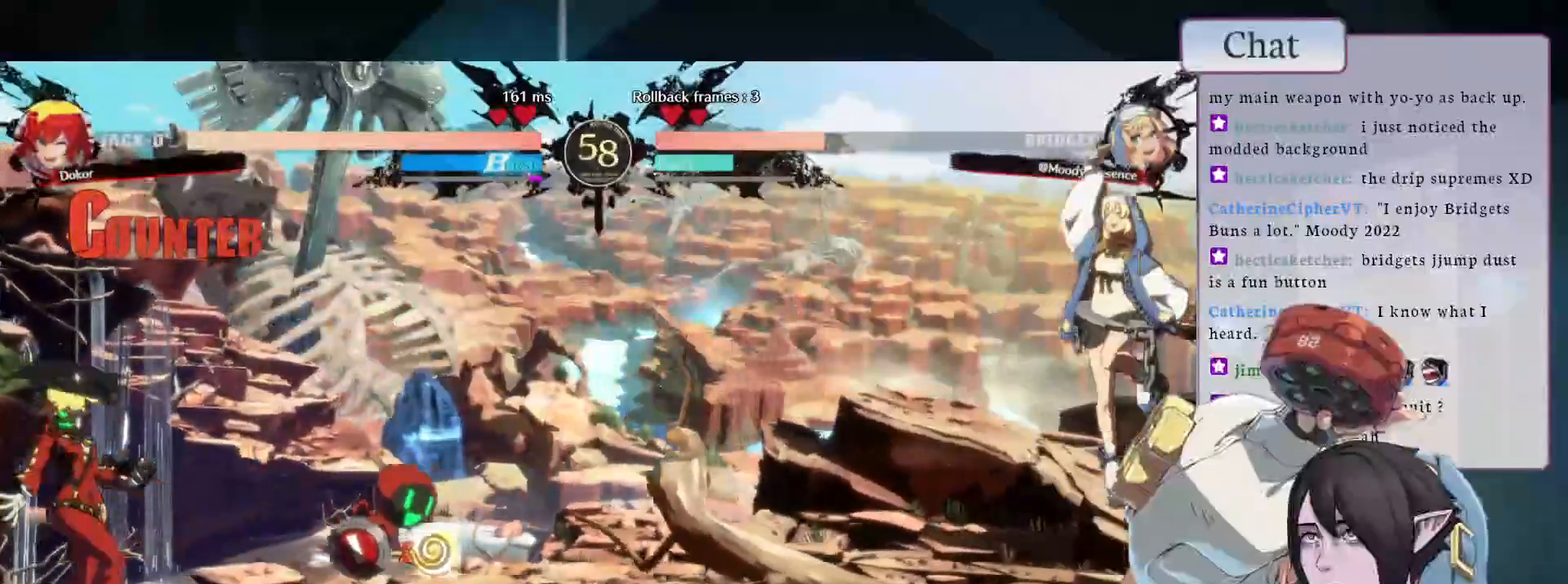
{"buttons": [], "left_stick": "center", "events": [[150, "L2", "down"], [283, "L2", "up"]]}
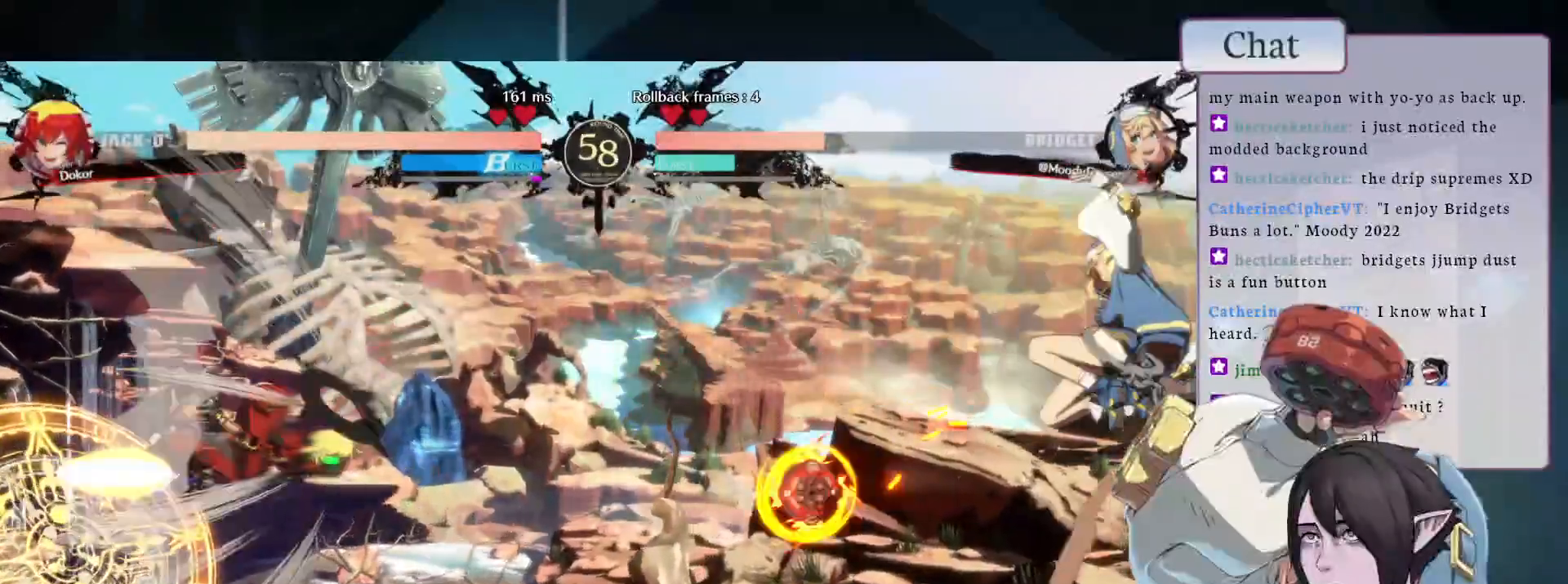
{"buttons": [], "left_stick": "center", "events": [[350, "TRIANGLE", "down"], [483, "TRIANGLE", "up"]]}
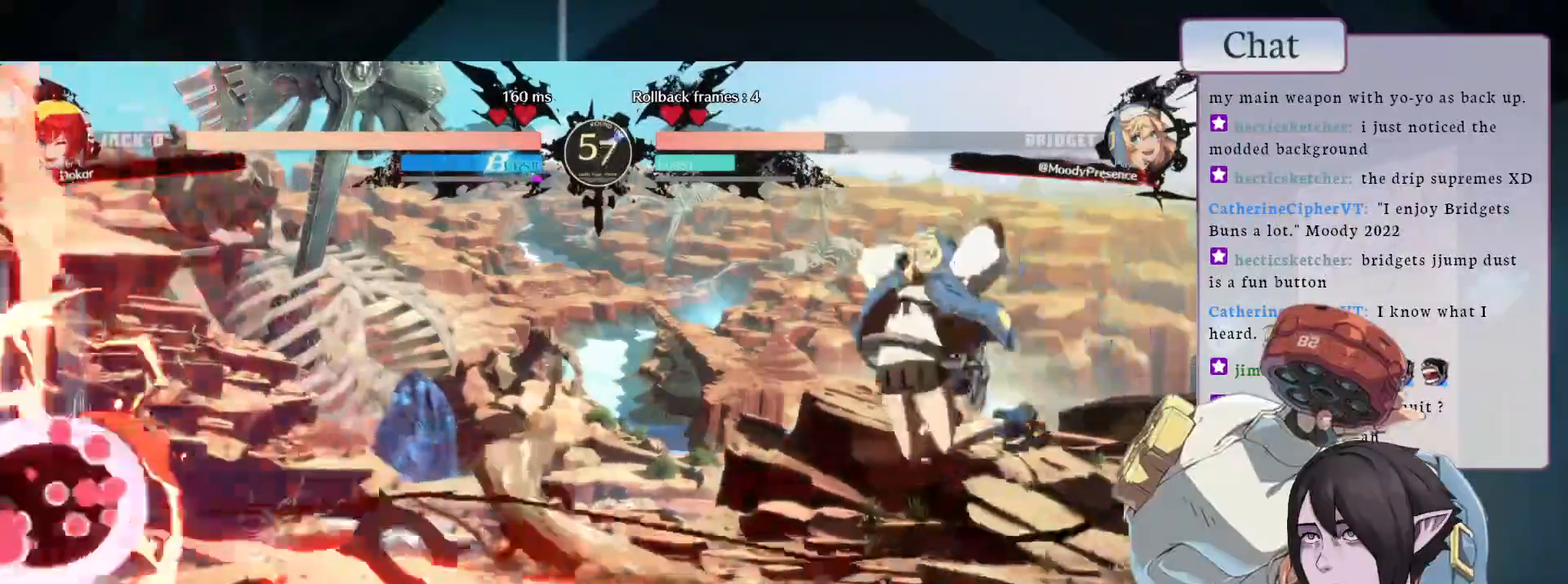
{"buttons": ["CROSS"], "left_stick": "center", "events": [[483, "CROSS", "down"]]}
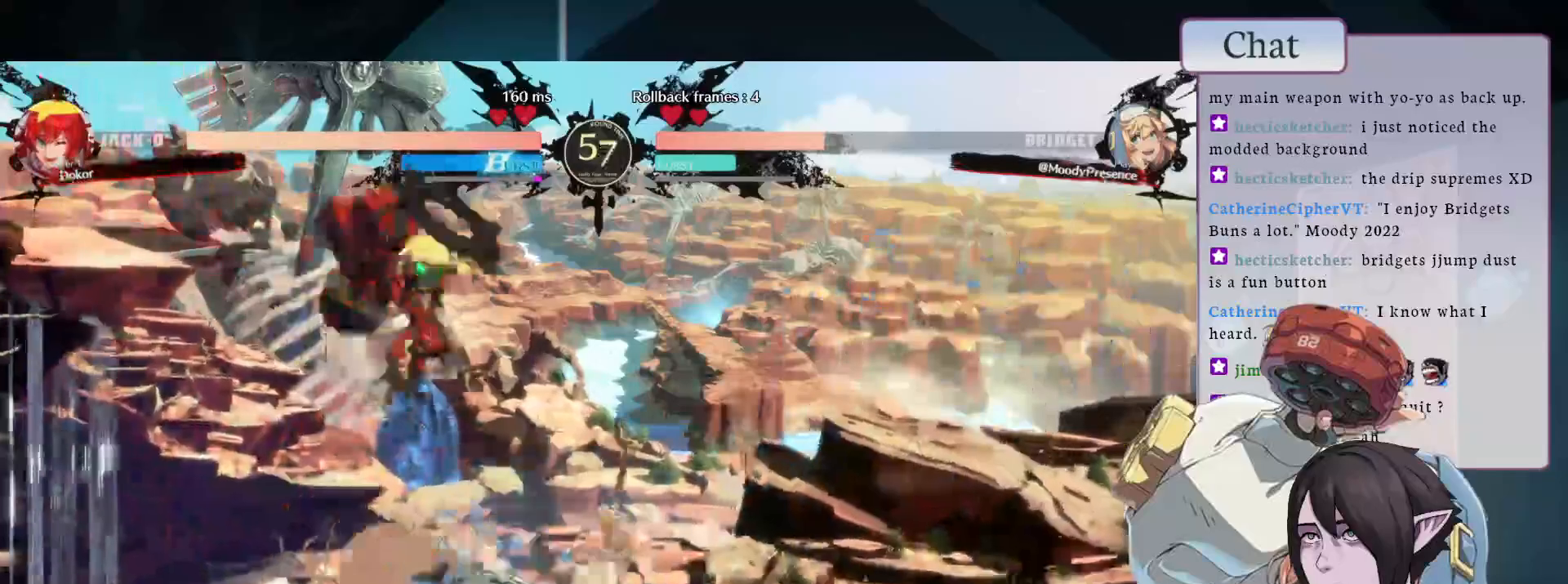
{"buttons": ["CROSS"], "left_stick": "center", "events": [[67, "CROSS", "up"], [333, "CROSS", "down"], [400, "CROSS", "up"], [467, "CROSS", "down"]]}
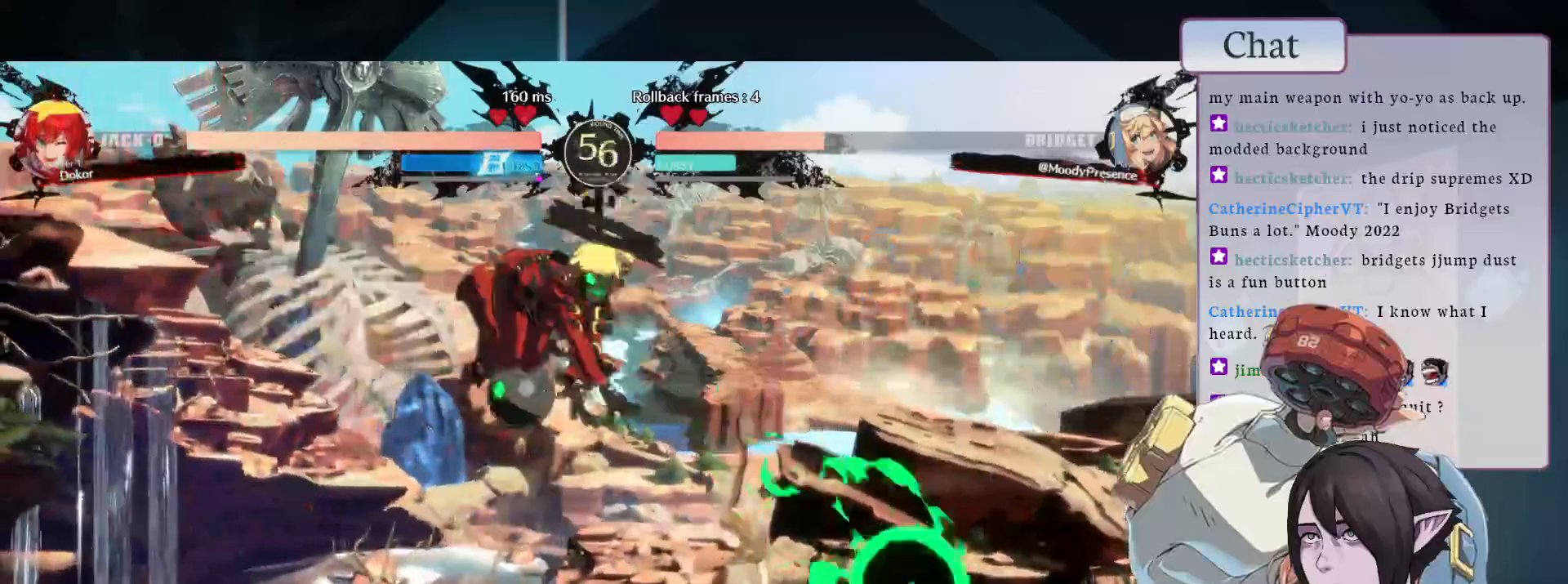
{"buttons": [], "left_stick": "center", "events": [[33, "CROSS", "up"], [167, "L1", "down"], [283, "L1", "up"], [350, "L1", "down"], [433, "L1", "up"]]}
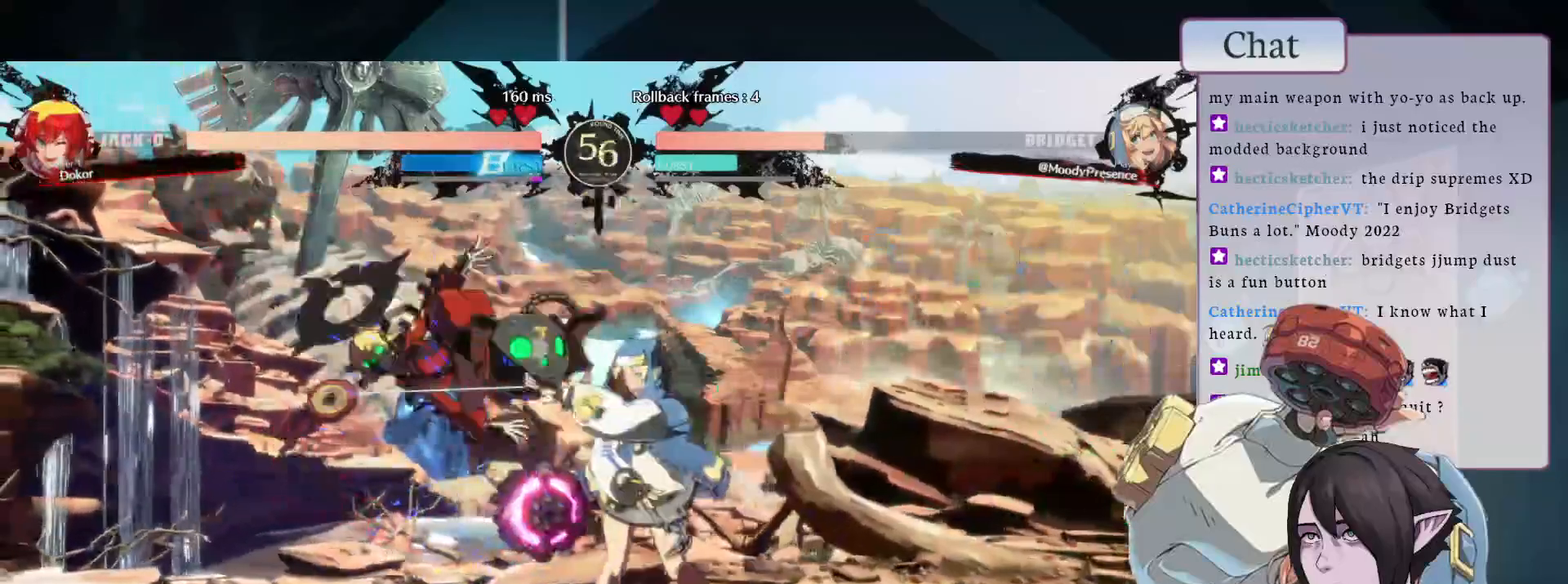
{"buttons": [], "left_stick": "center", "events": [[67, "L2", "down"], [183, "L2", "up"], [183, "START", "down"], [233, "L2", "down"], [317, "L2", "up"], [350, "L2", "down"], [433, "START", "up"], [467, "L2", "up"]]}
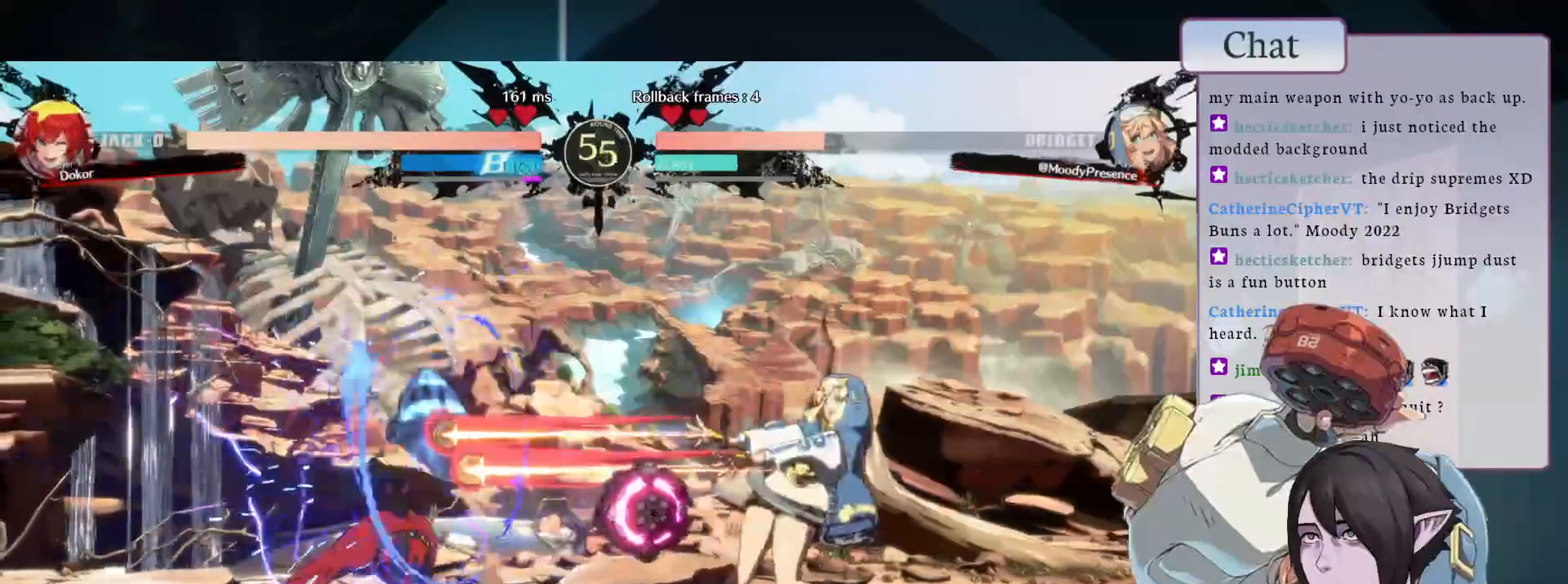
{"buttons": [], "left_stick": "center", "events": [[250, "L1", "down"], [450, "L1", "up"]]}
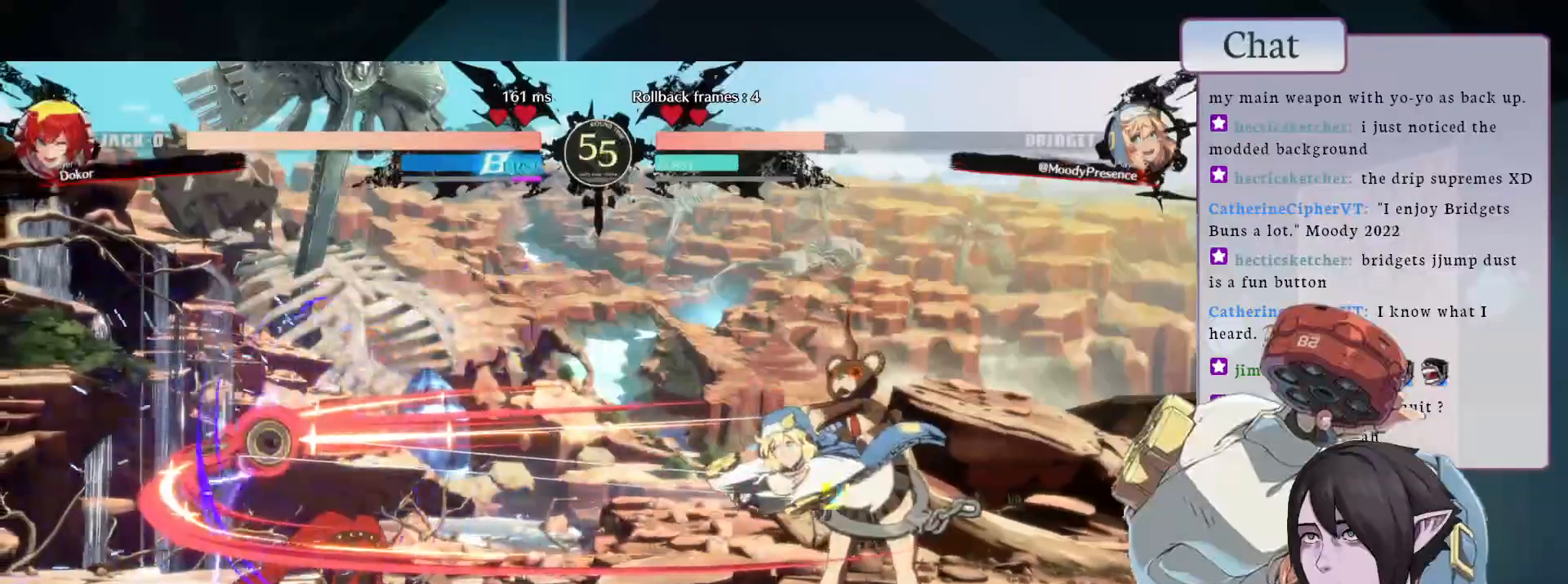
{"buttons": [], "left_stick": "center", "events": []}
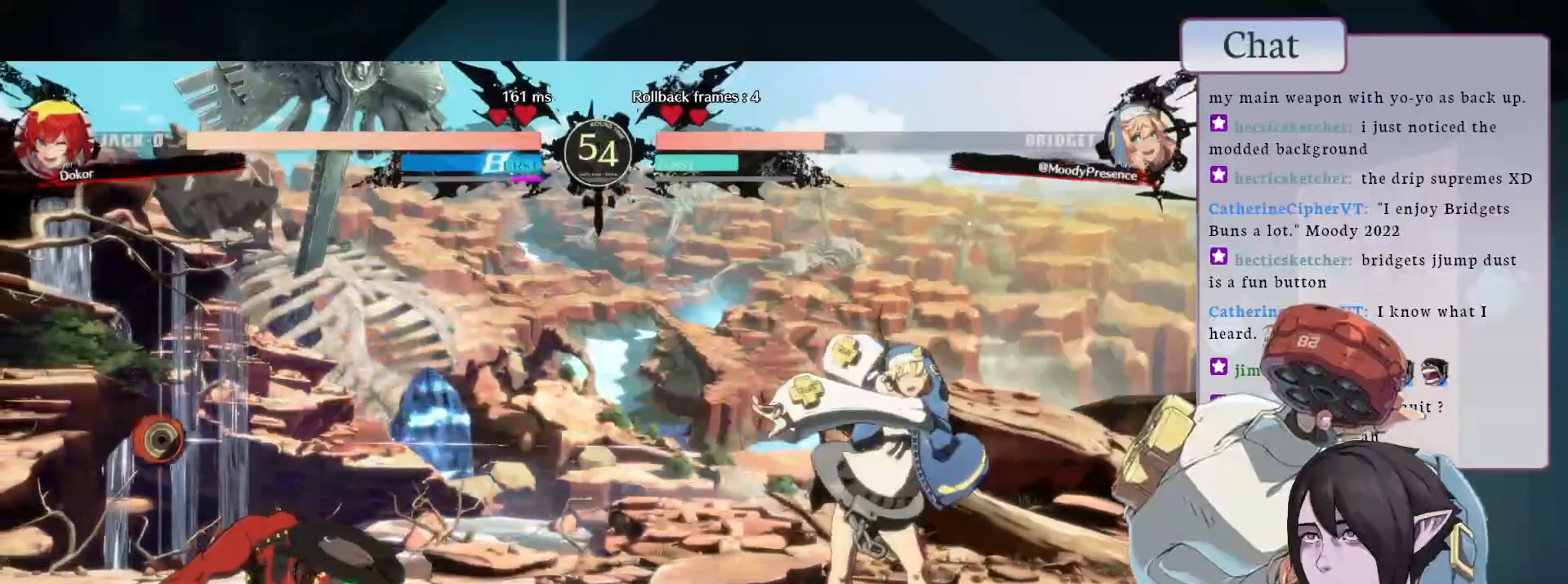
{"buttons": [], "left_stick": "center", "events": []}
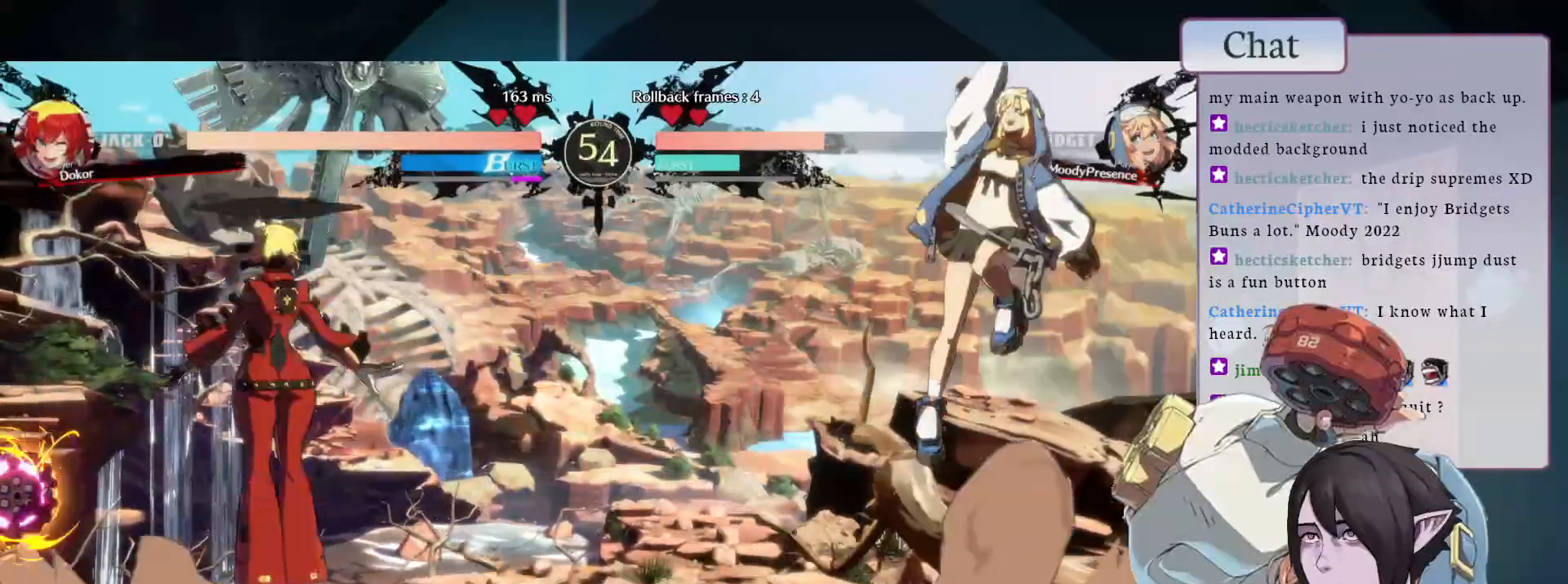
{"buttons": ["TRIANGLE"], "left_stick": "center", "events": [[183, "CIRCLE", "down"], [300, "CIRCLE", "up"], [450, "TRIANGLE", "down"]]}
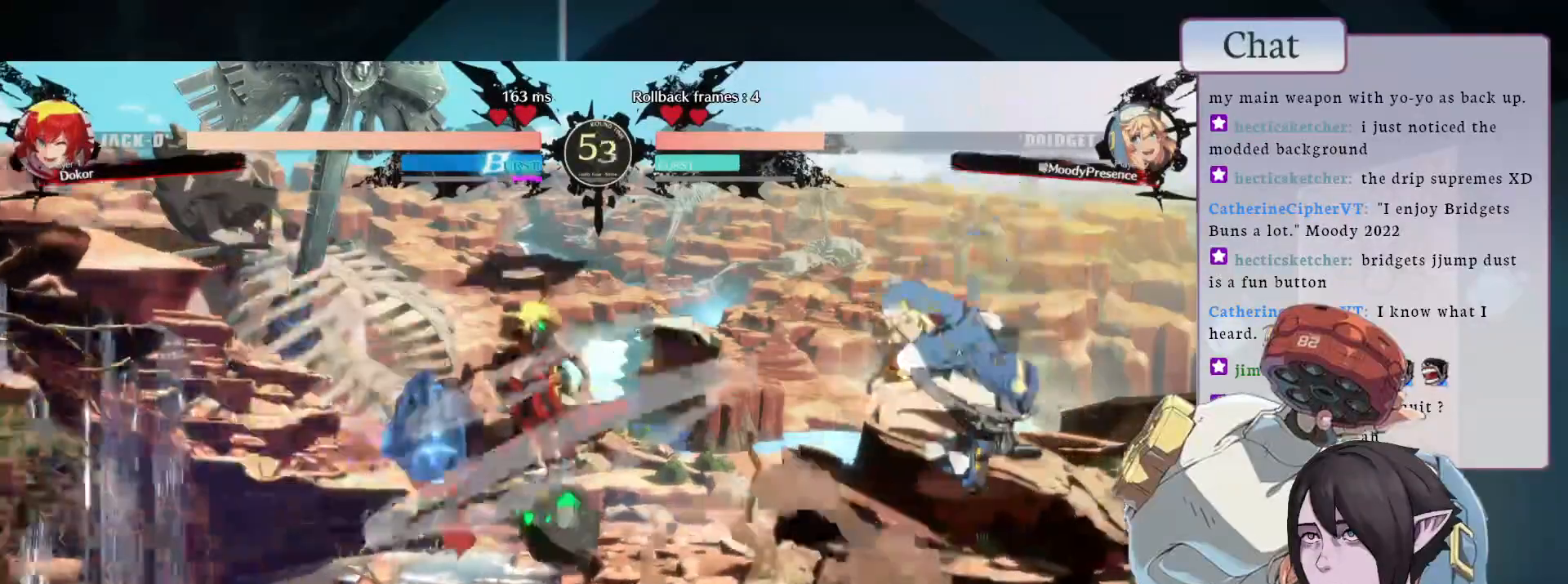
{"buttons": [], "left_stick": "center", "events": [[50, "TRIANGLE", "up"]]}
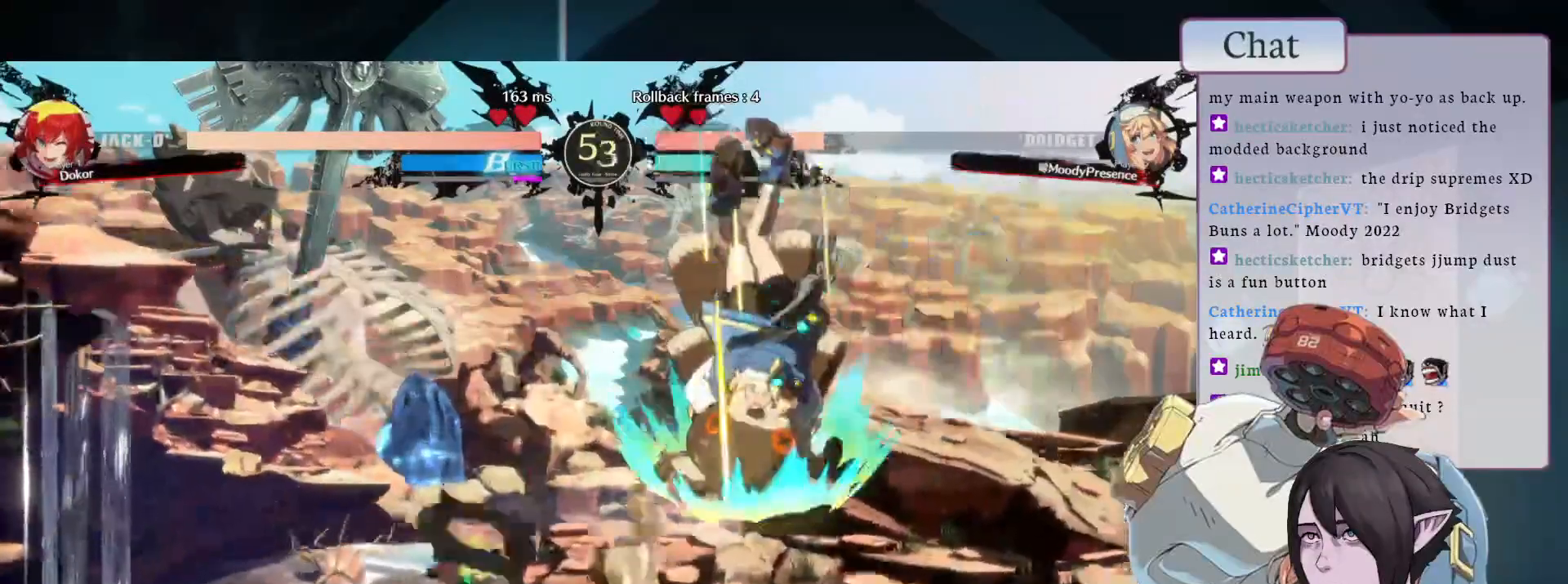
{"buttons": [], "left_stick": "center", "events": []}
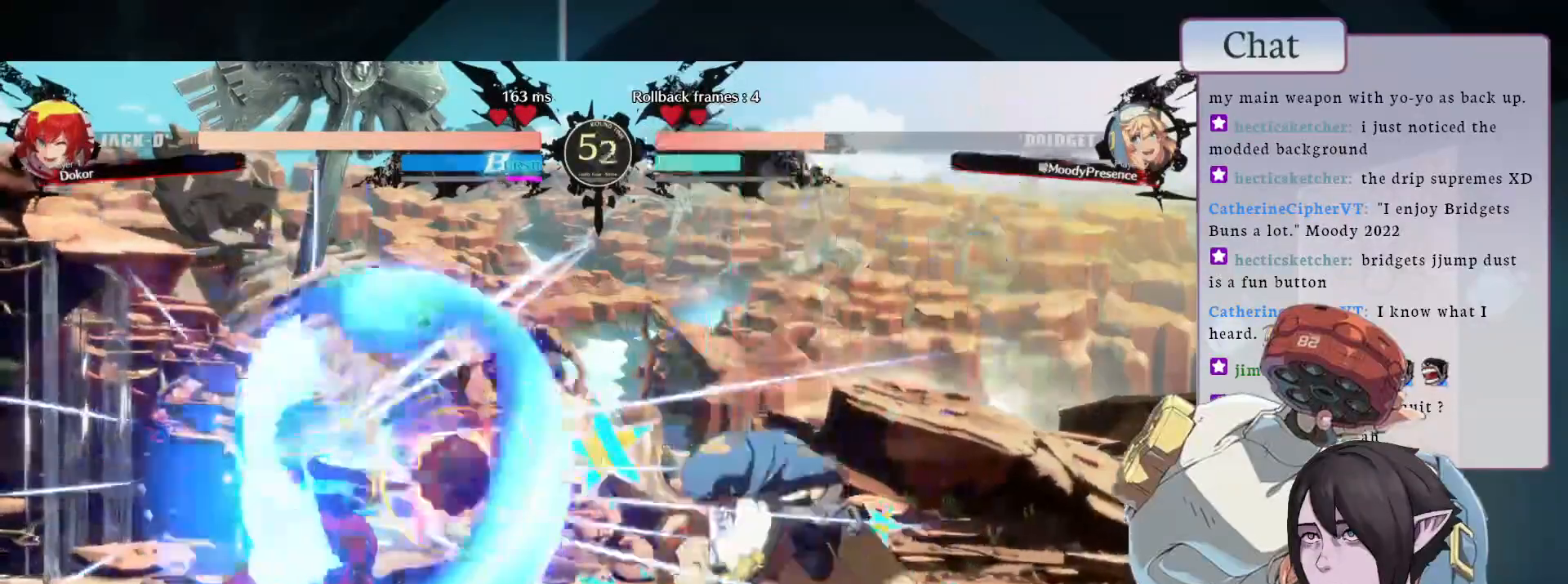
{"buttons": [], "left_stick": "center", "events": []}